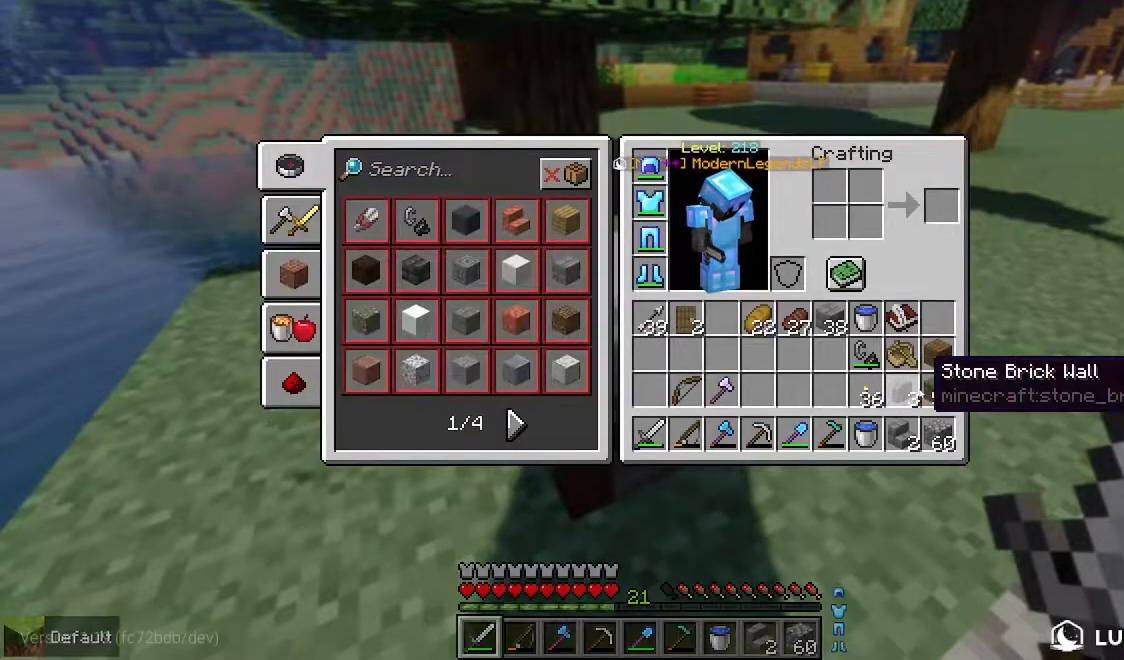
Gameplay with keyboard and mouse; each line is a JSON object with the keys and mouse buttons held at the frame after it. "events" lists presses ("down") and releases ("up") of "down", "left", "right", "space", "up", "mouse_left" and "mouse_right" between this image and that frame as [ms after this image, input, new state], when the widget could be followed in between. "mouse_left", "mouse_right" = the "left", "right" buttons of the "mouse" list. No other keys are recorded. Fast repeated clicks can show as one long hold. Mouse movement is not recorded.
{"keys": ["left", "up"], "mouse": [], "events": [[200, "left", "down"], [217, "up", "down"]]}
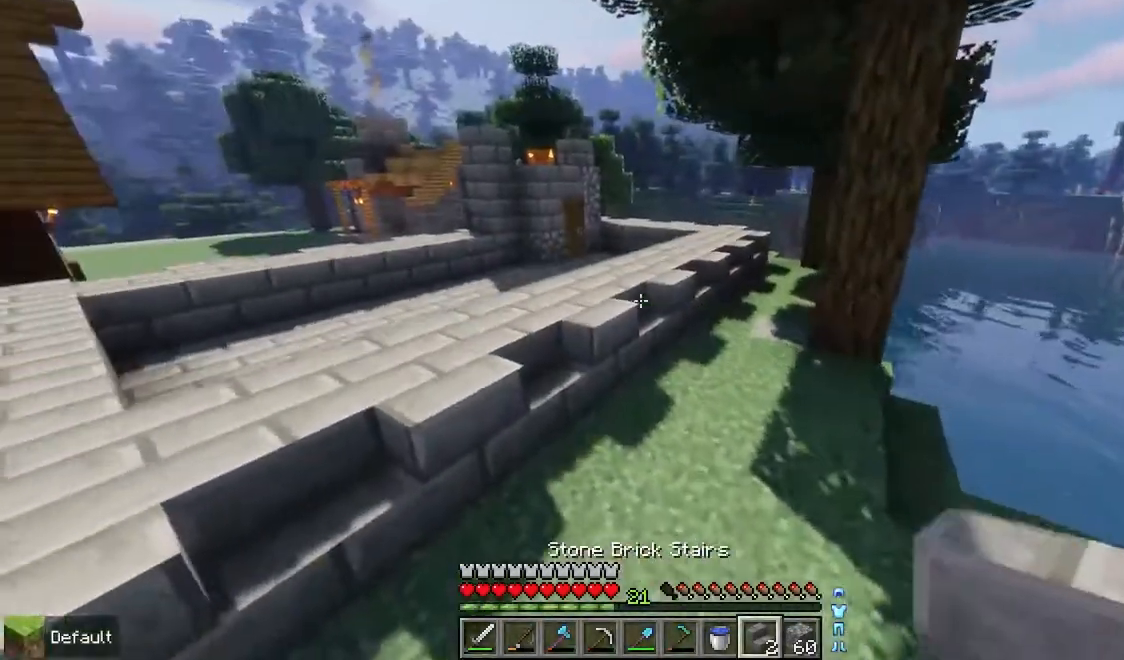
{"keys": ["left", "space", "up"], "mouse": [], "events": [[300, "space", "down"]]}
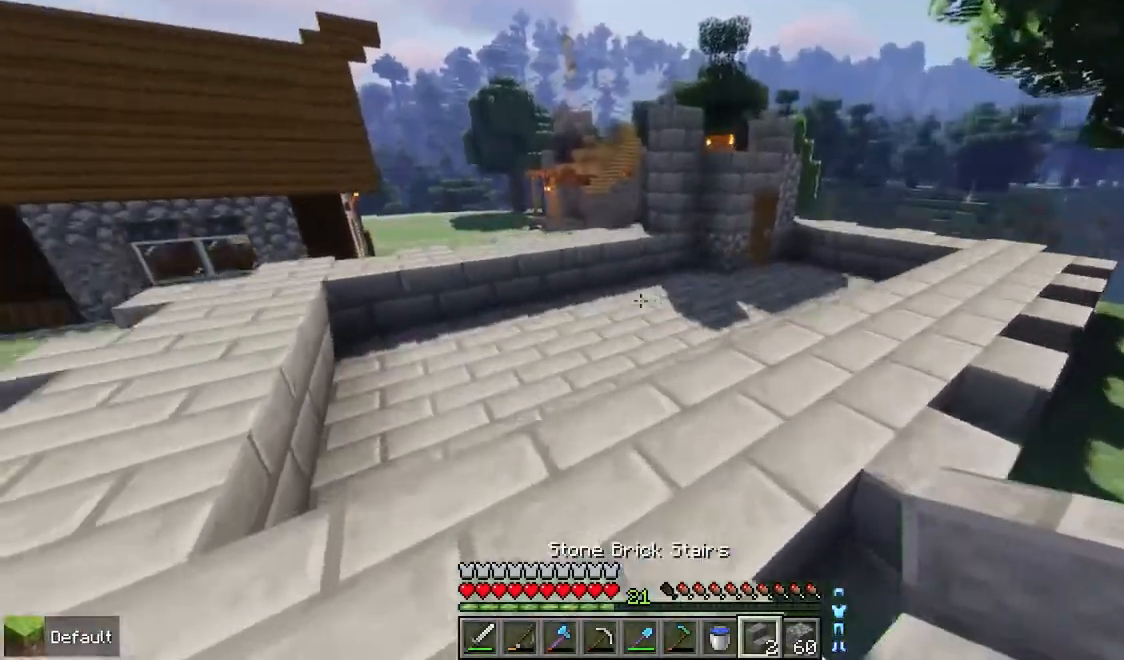
{"keys": ["space", "up"], "mouse": [], "events": [[167, "left", "up"]]}
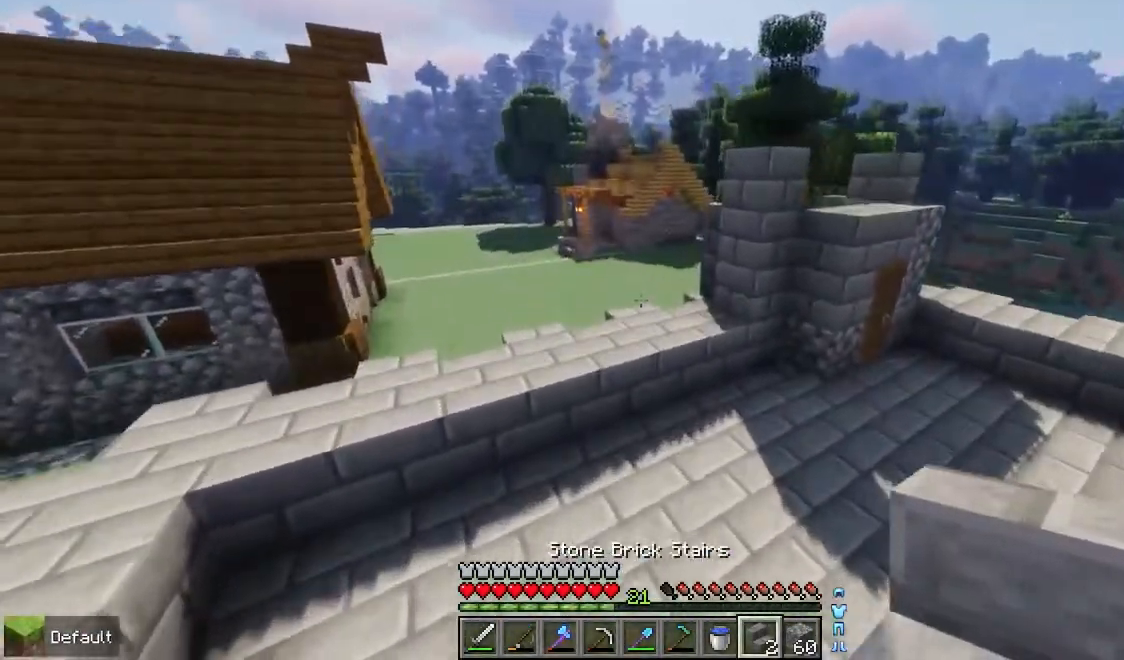
{"keys": ["space", "up"], "mouse": [], "events": []}
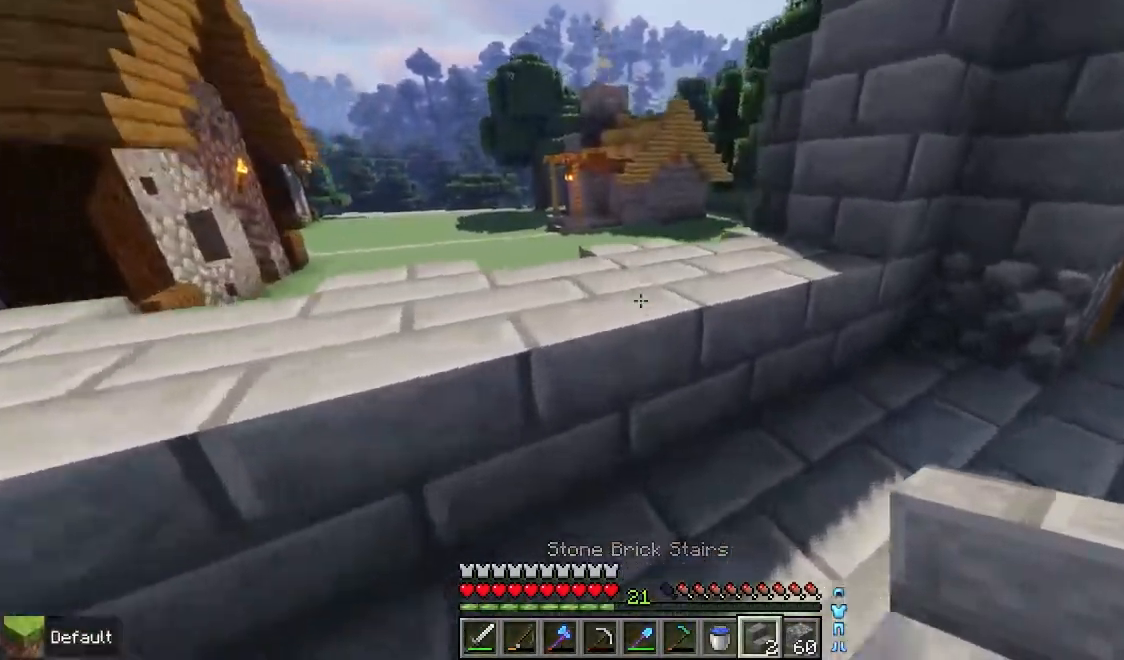
{"keys": ["space", "up"], "mouse": [], "events": []}
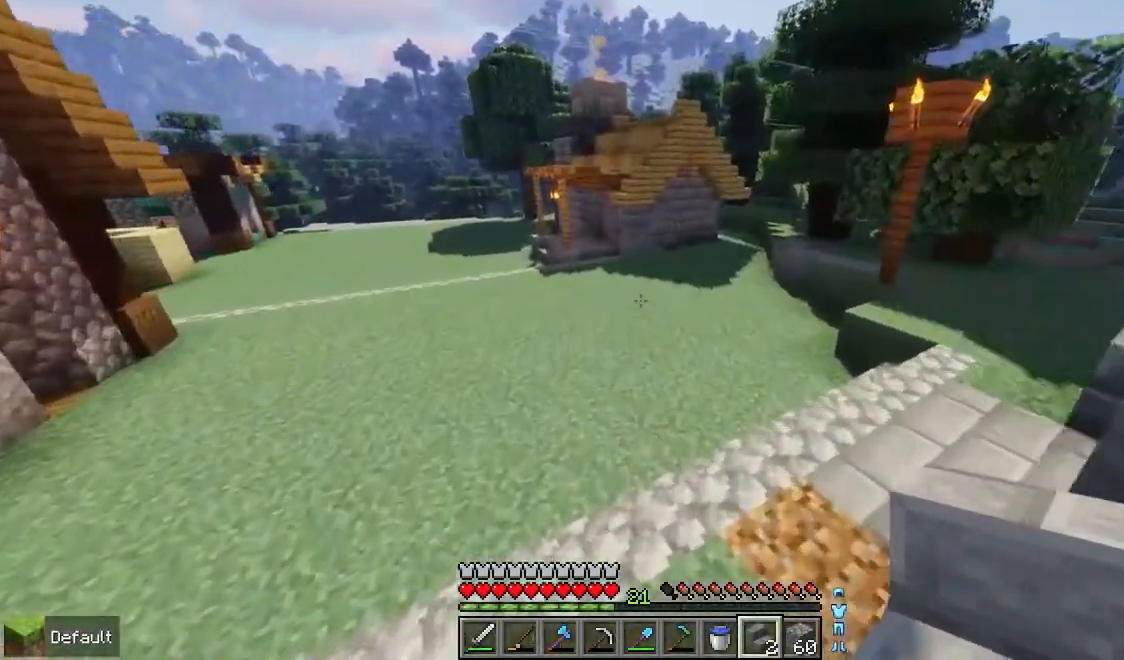
{"keys": [], "mouse": [], "events": [[400, "space", "up"], [483, "up", "up"]]}
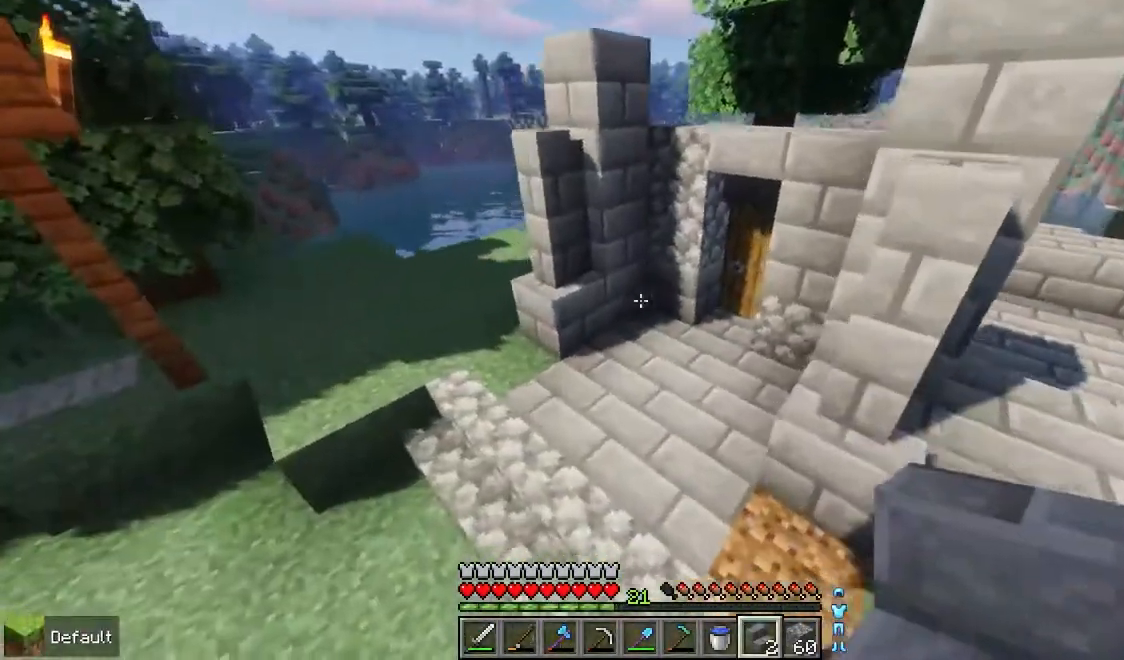
{"keys": [], "mouse": [], "events": []}
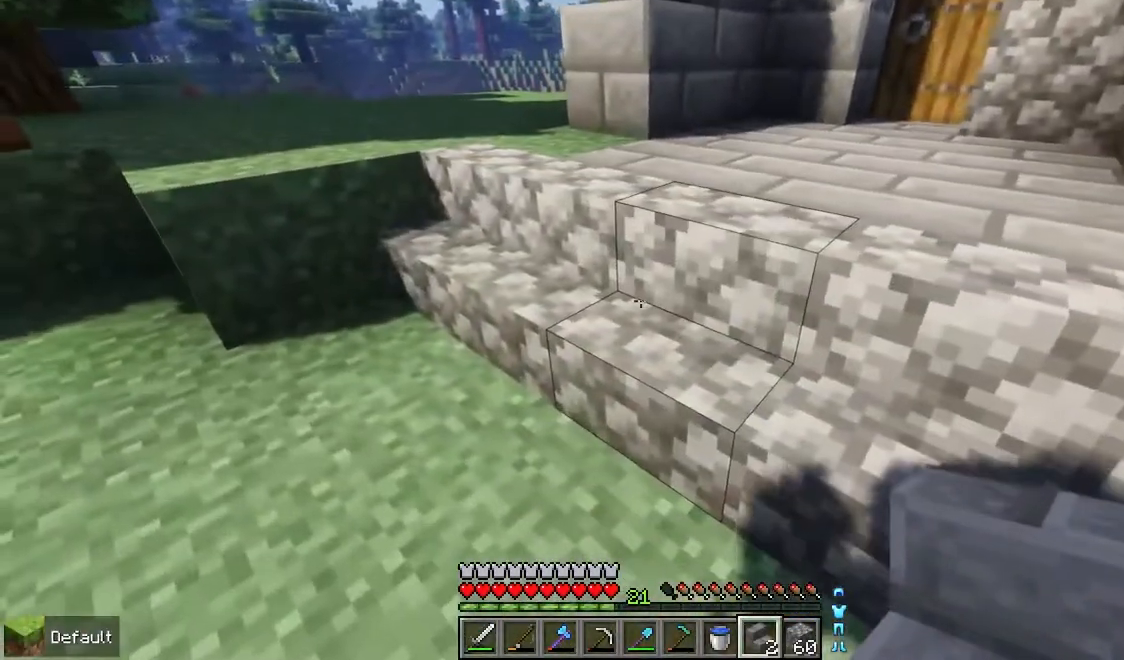
{"keys": [], "mouse": [], "events": []}
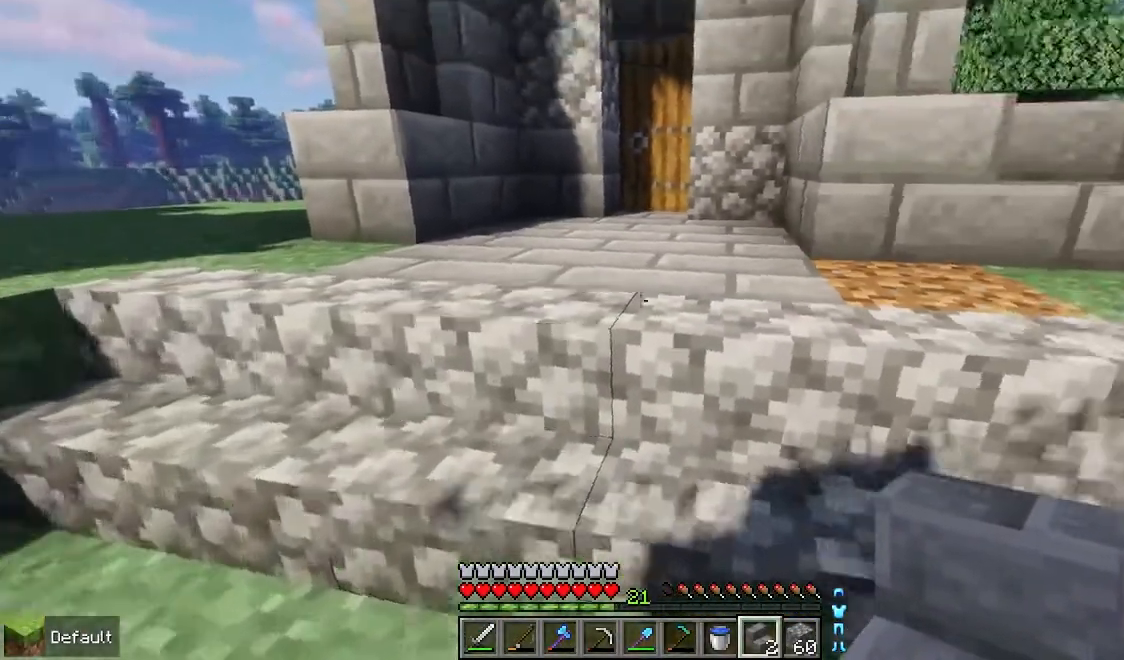
{"keys": ["left"], "mouse": [], "events": [[17, "left", "down"]]}
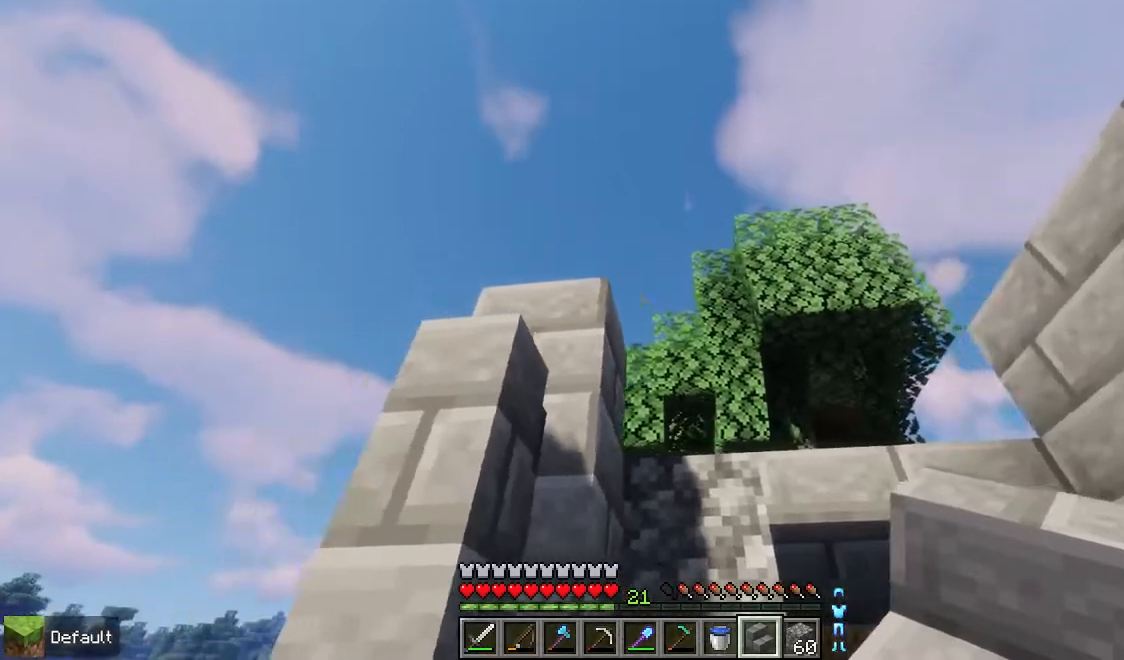
{"keys": [], "mouse": [], "events": [[83, "left", "up"], [200, "mouse_right", "down"], [350, "mouse_right", "up"]]}
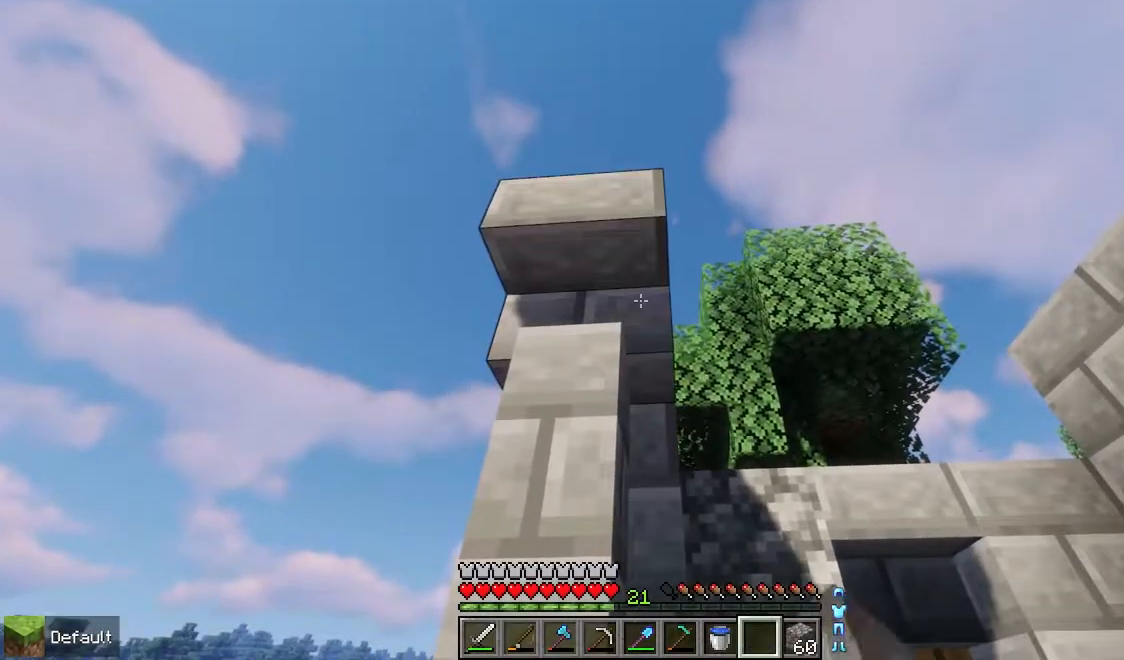
{"keys": [], "mouse": [], "events": []}
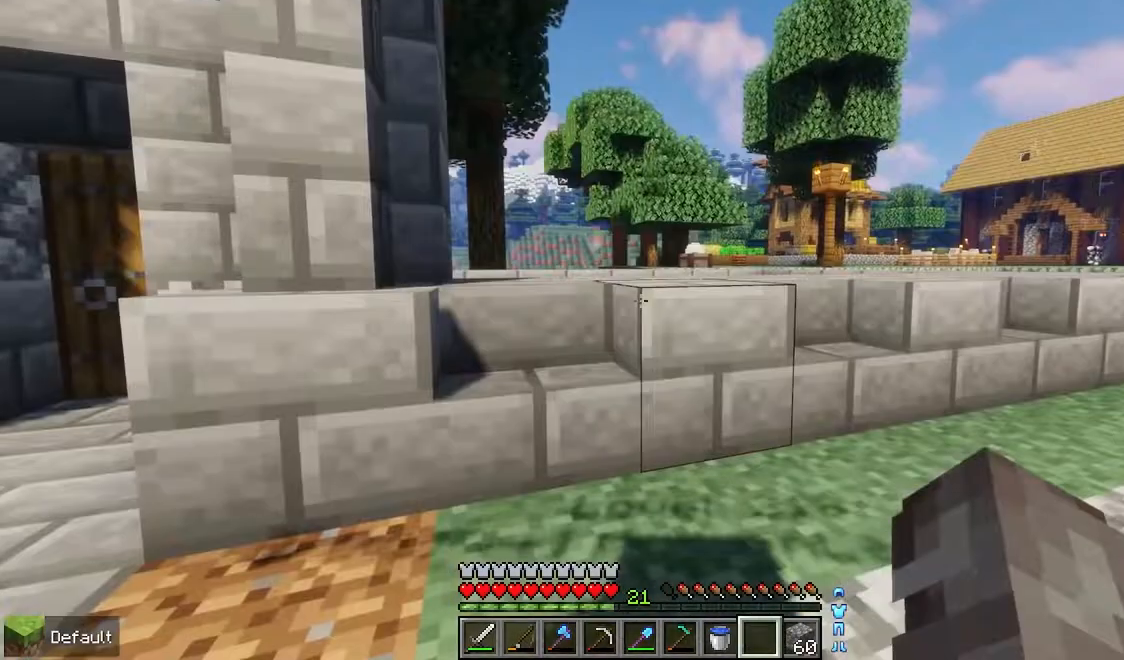
{"keys": [], "mouse": [], "events": []}
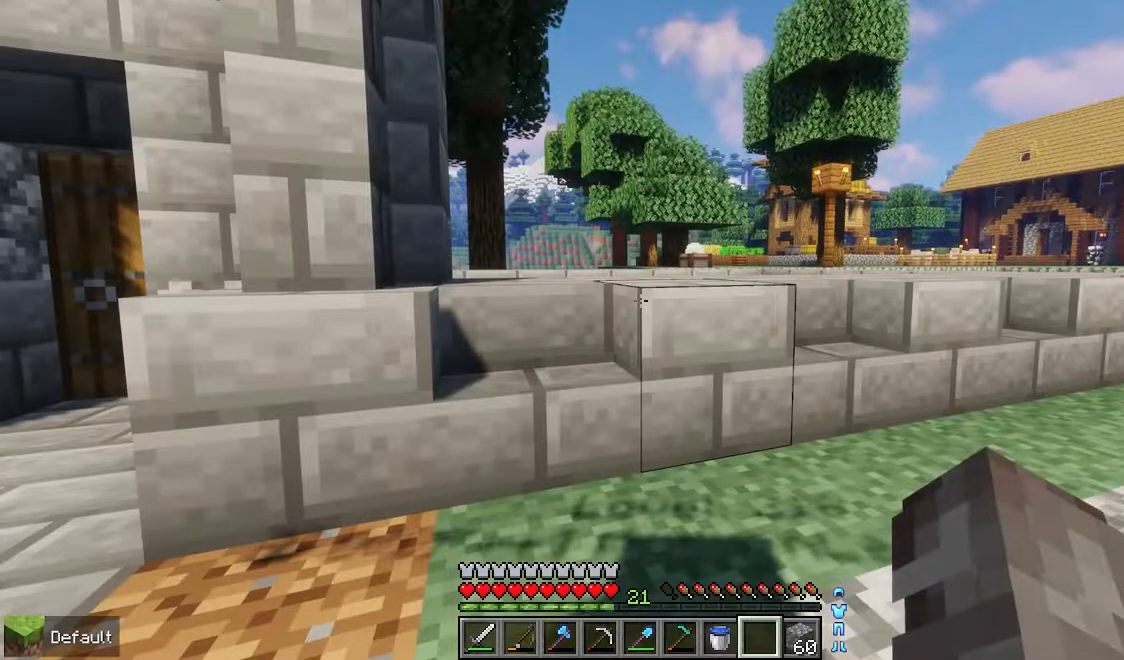
{"keys": [], "mouse": [], "events": []}
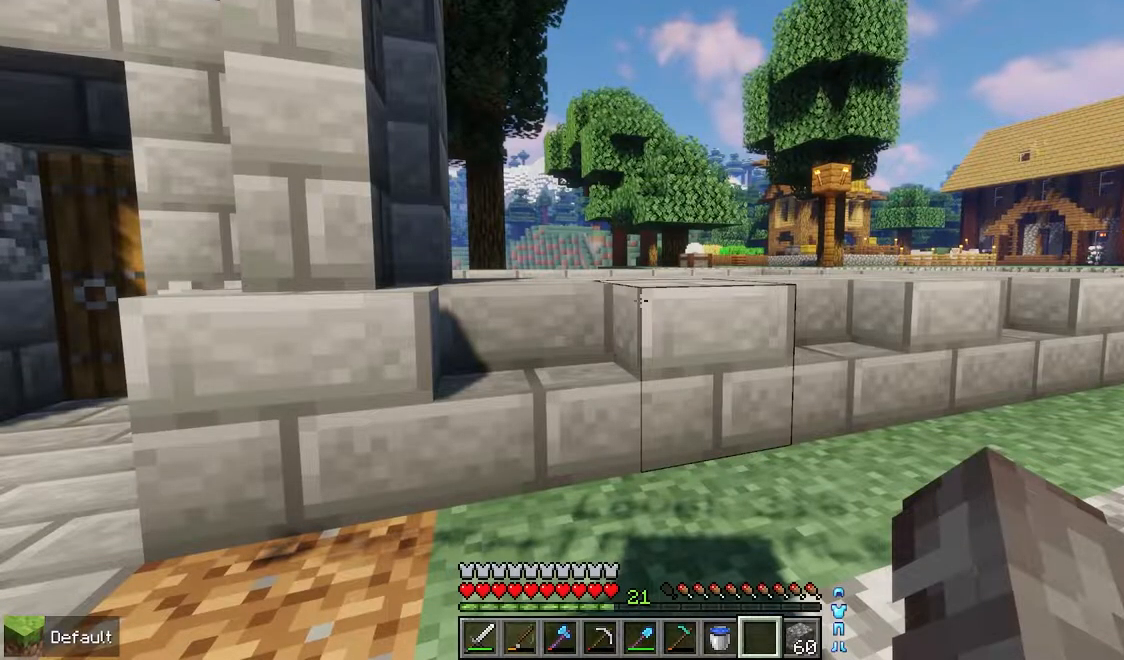
{"keys": [], "mouse": [], "events": []}
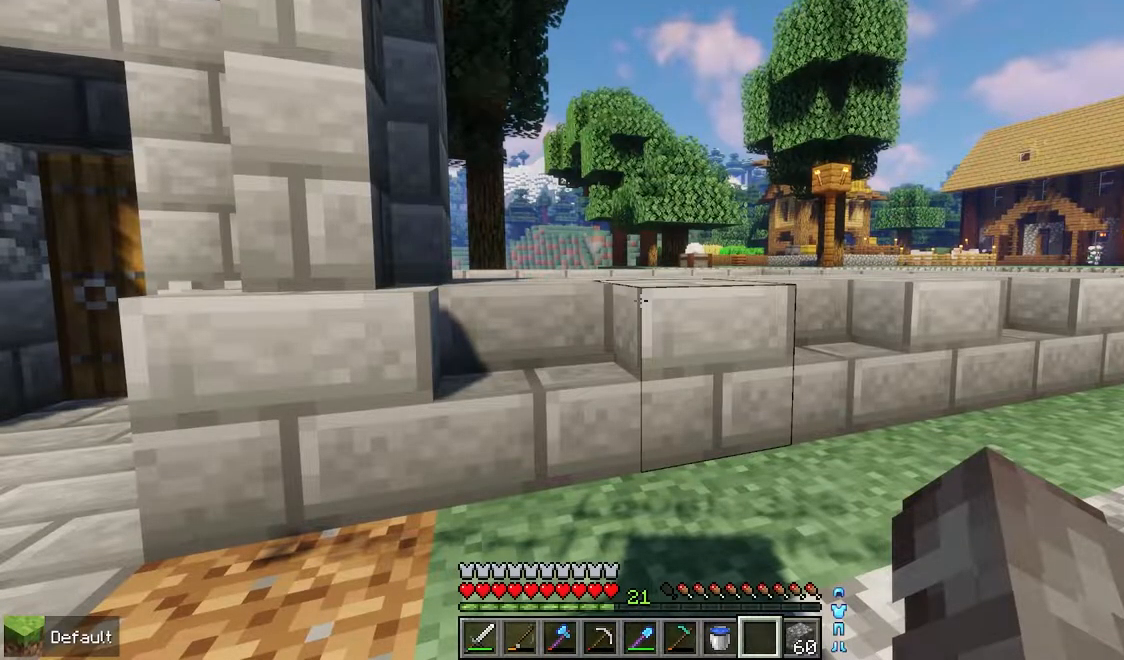
{"keys": [], "mouse": [], "events": []}
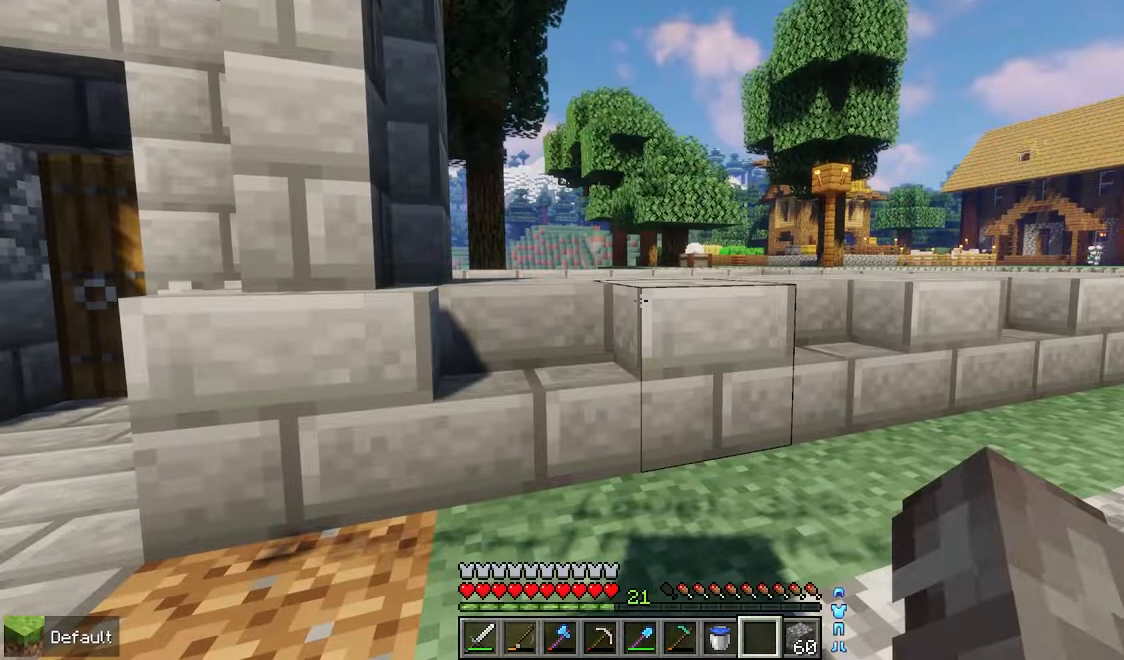
{"keys": [], "mouse": [], "events": []}
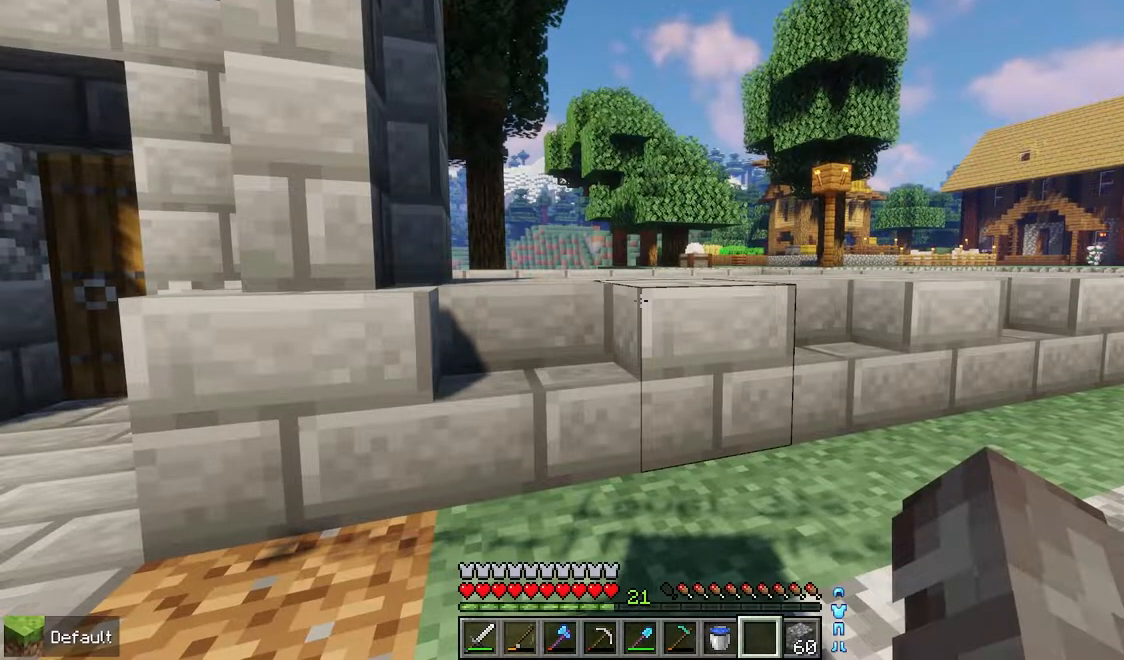
{"keys": [], "mouse": [], "events": []}
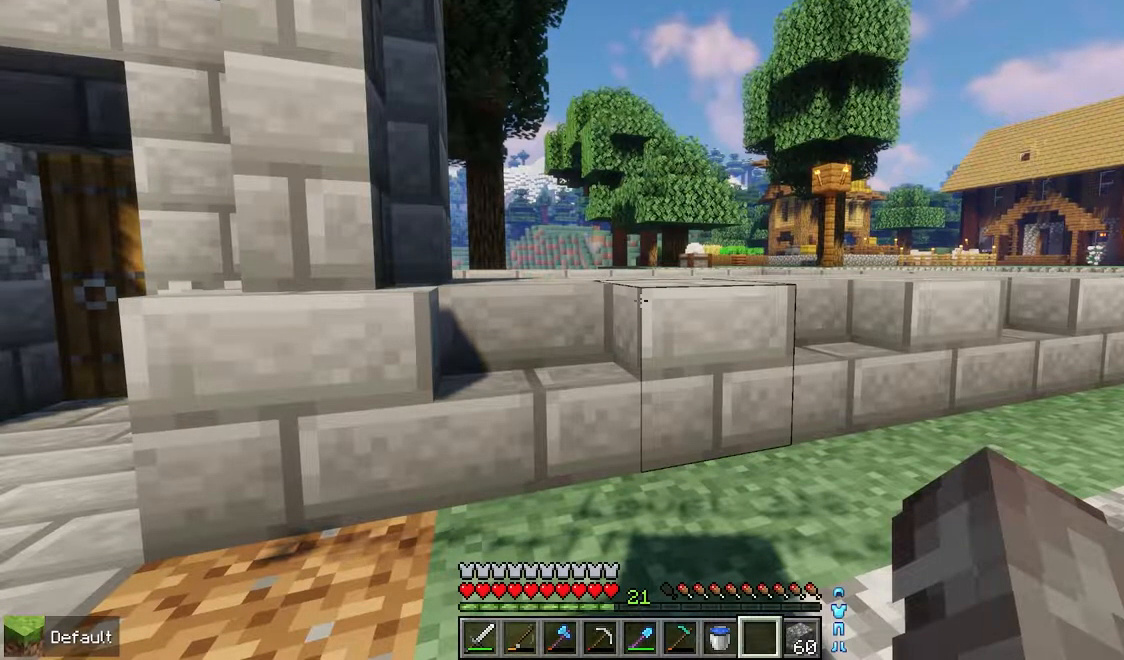
{"keys": [], "mouse": [], "events": []}
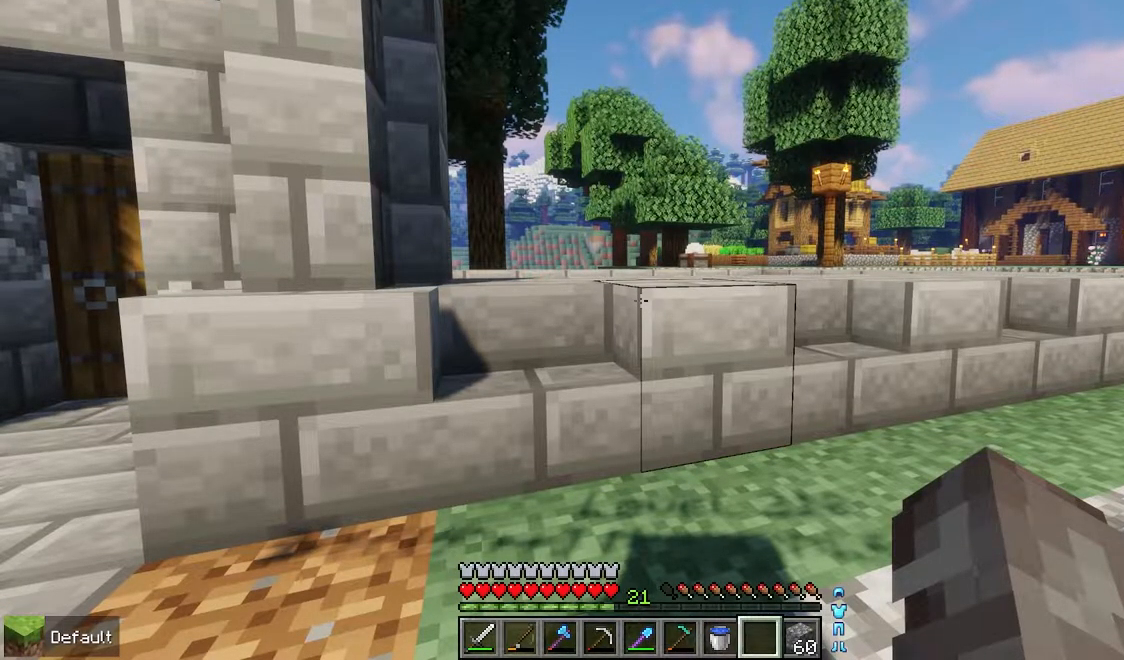
{"keys": ["up"], "mouse": [], "events": [[383, "up", "down"]]}
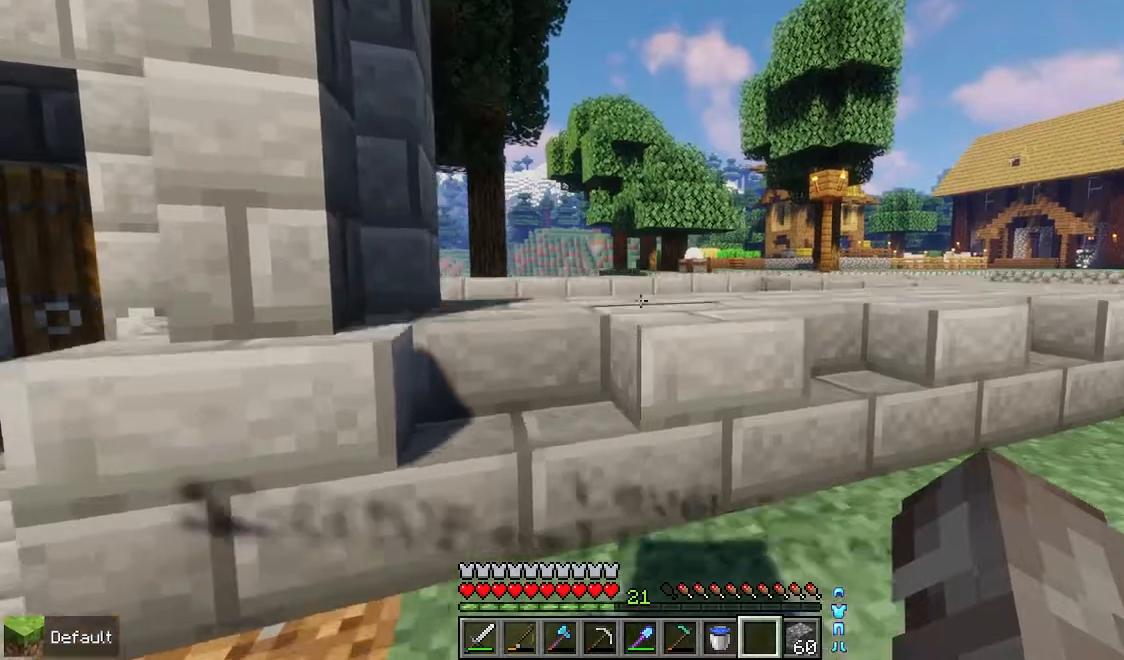
{"keys": ["space", "up"], "mouse": [], "events": [[83, "space", "down"]]}
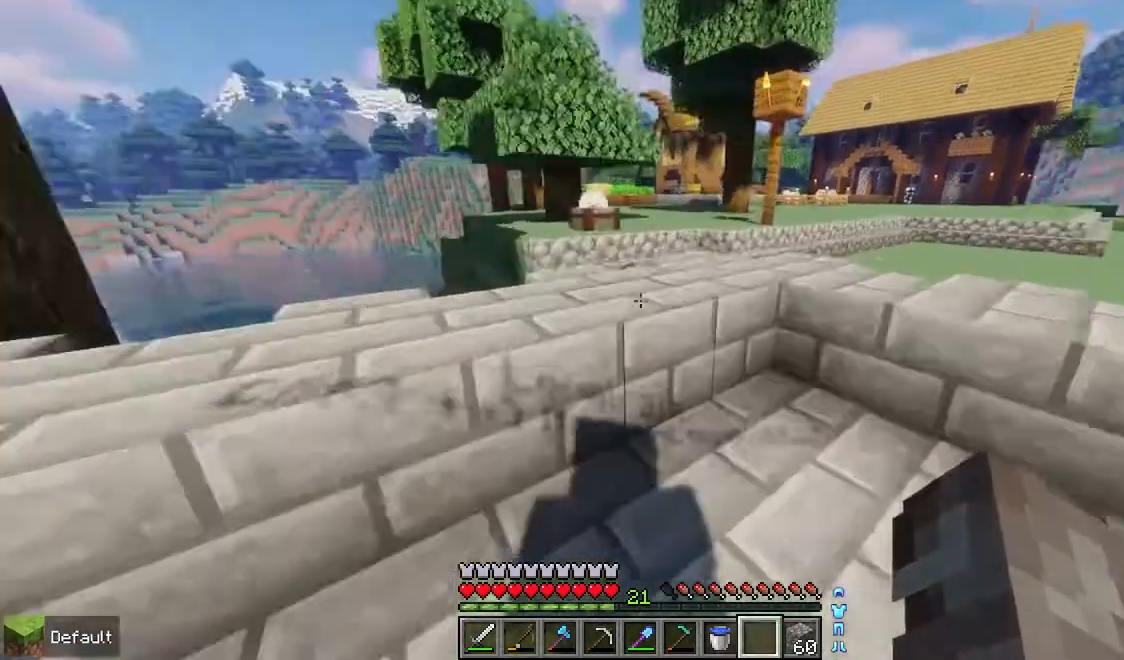
{"keys": ["space", "up"], "mouse": [], "events": []}
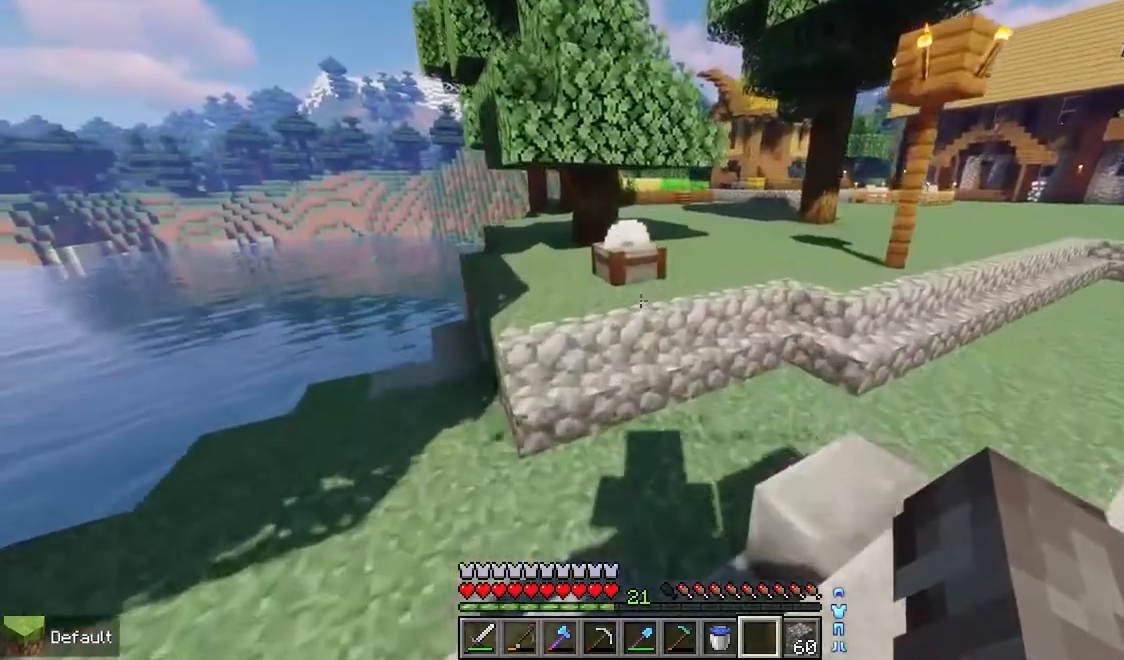
{"keys": [], "mouse": ["right"], "events": [[367, "space", "up"], [367, "up", "up"], [500, "mouse_right", "down"]]}
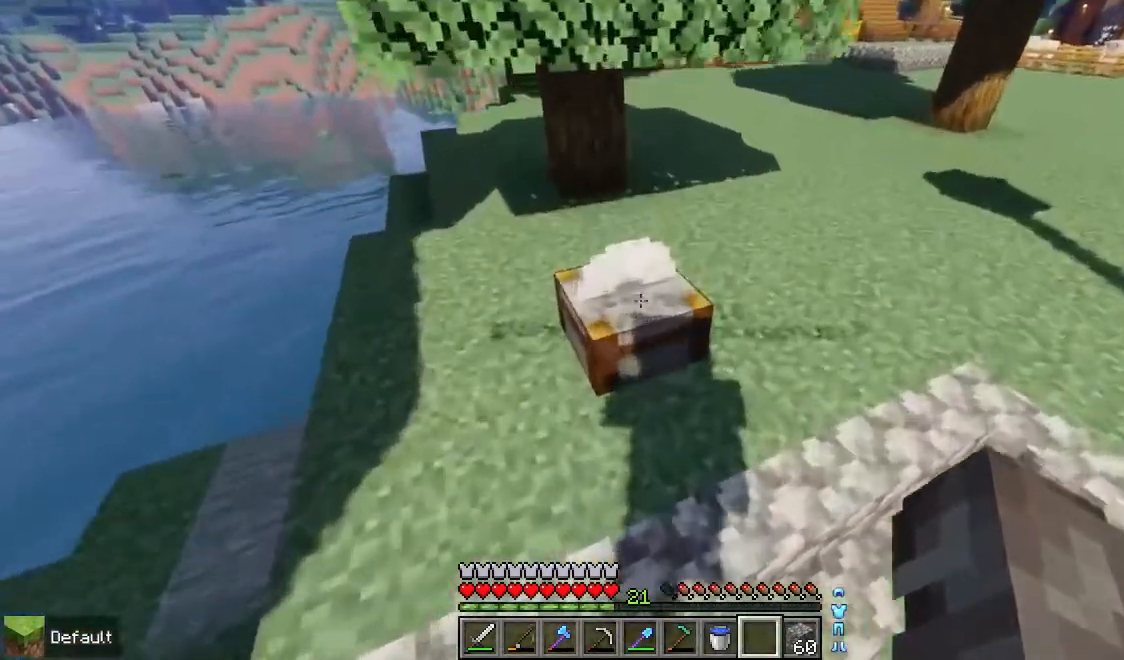
{"keys": [], "mouse": [], "events": [[167, "mouse_right", "up"]]}
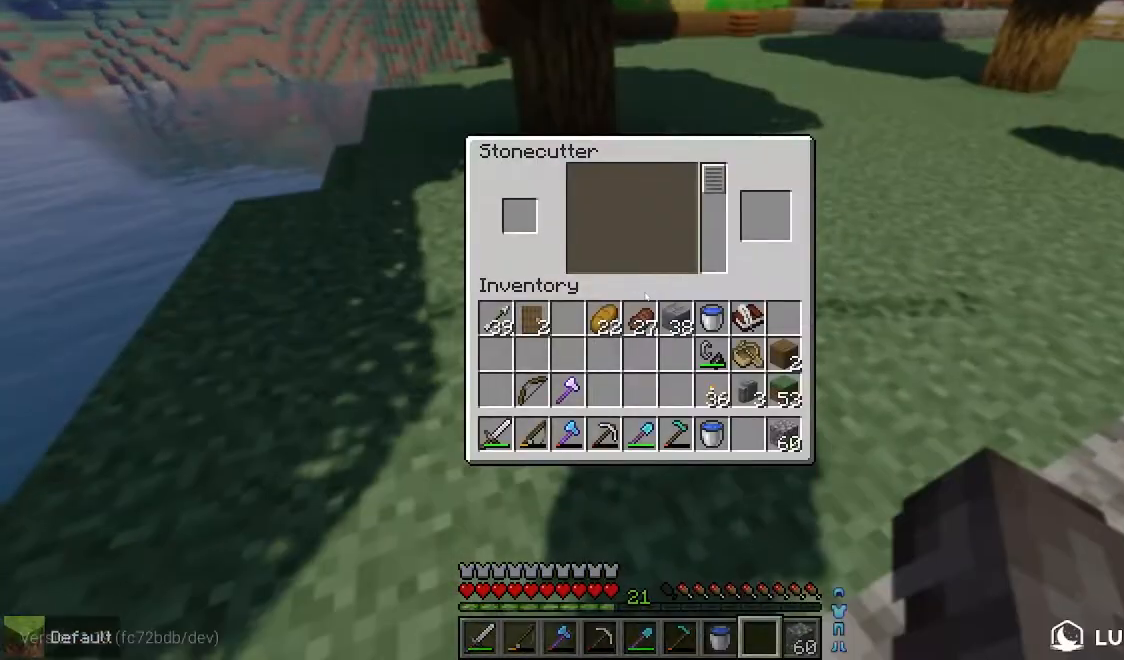
{"keys": [], "mouse": [], "events": []}